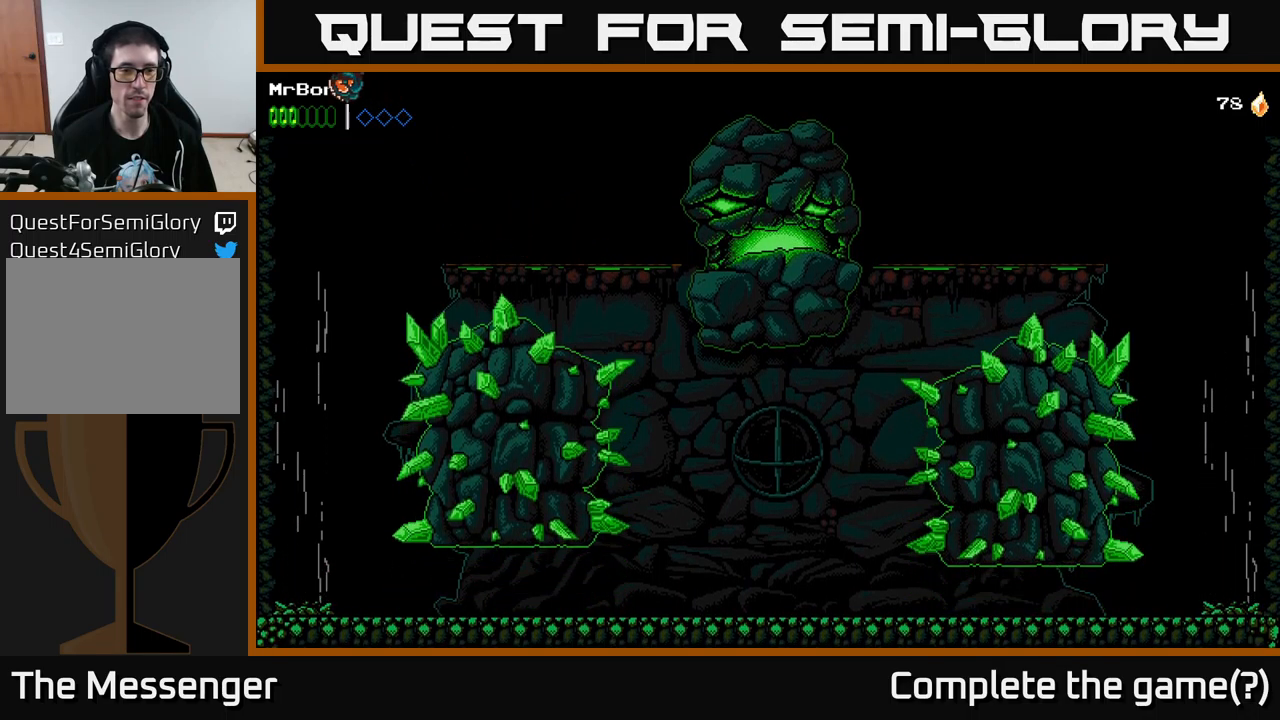
Gameplay with a controller (Xbox layout); each line is a JSON object with the inputs held at the frame after it. "events" lists button and stick changes between this image and that frame as [ms after this image, input, new state], when the widget could be followed in between.
{"buttons": [], "left_stick": "center", "right_stick": "center", "events": [[283, "DPAD_LEFT", "up"]]}
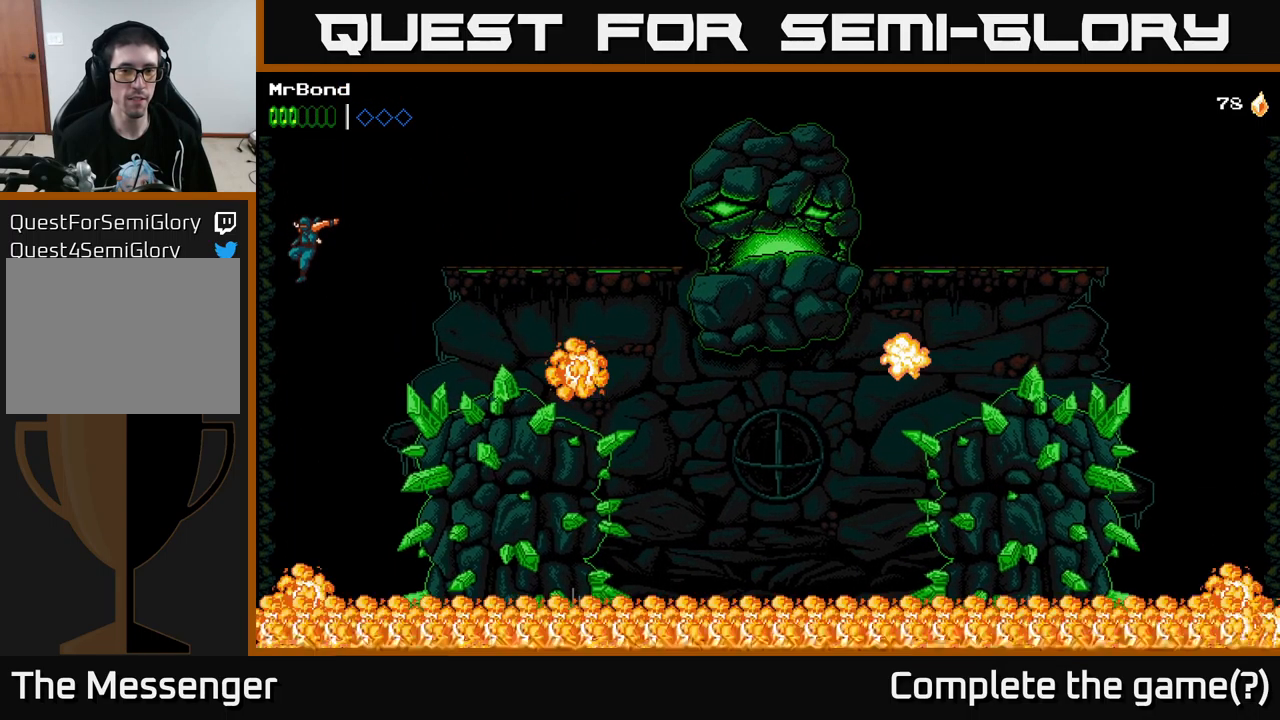
{"buttons": ["A"], "left_stick": "center", "right_stick": "center", "events": [[66, "A", "down"]]}
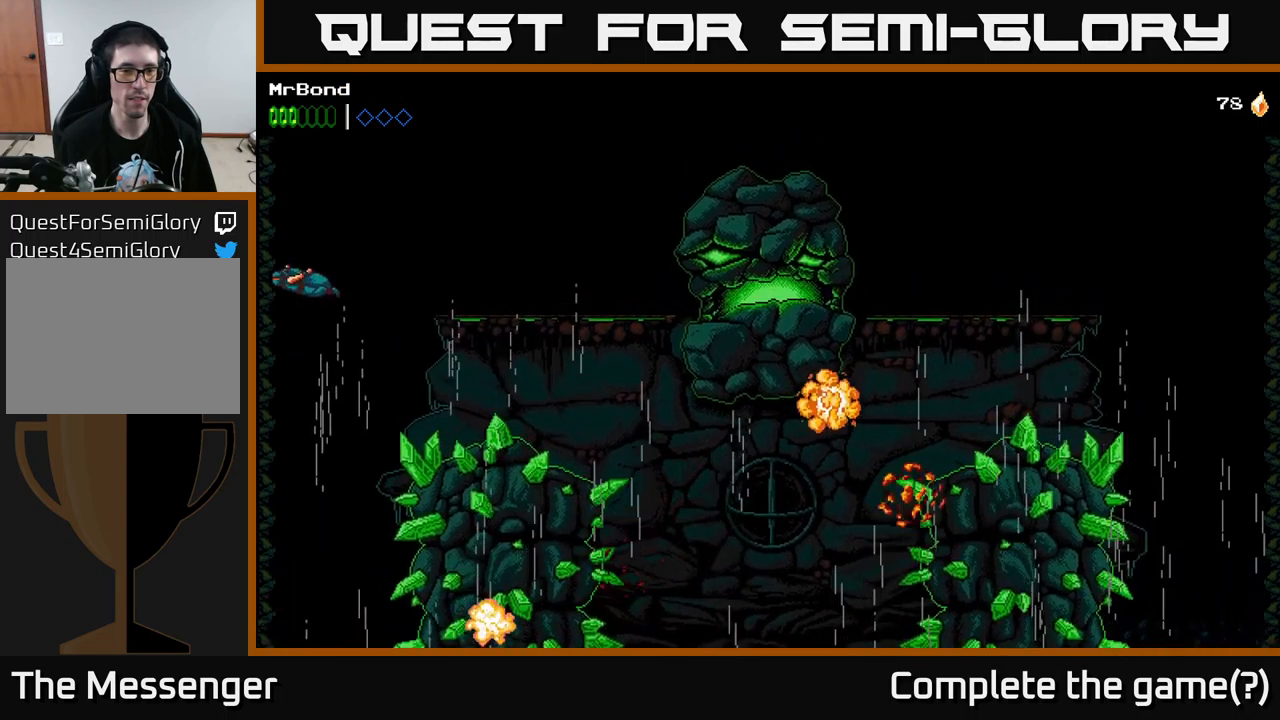
{"buttons": ["A", "DPAD_RIGHT"], "left_stick": "center", "right_stick": "center", "events": [[433, "DPAD_RIGHT", "down"]]}
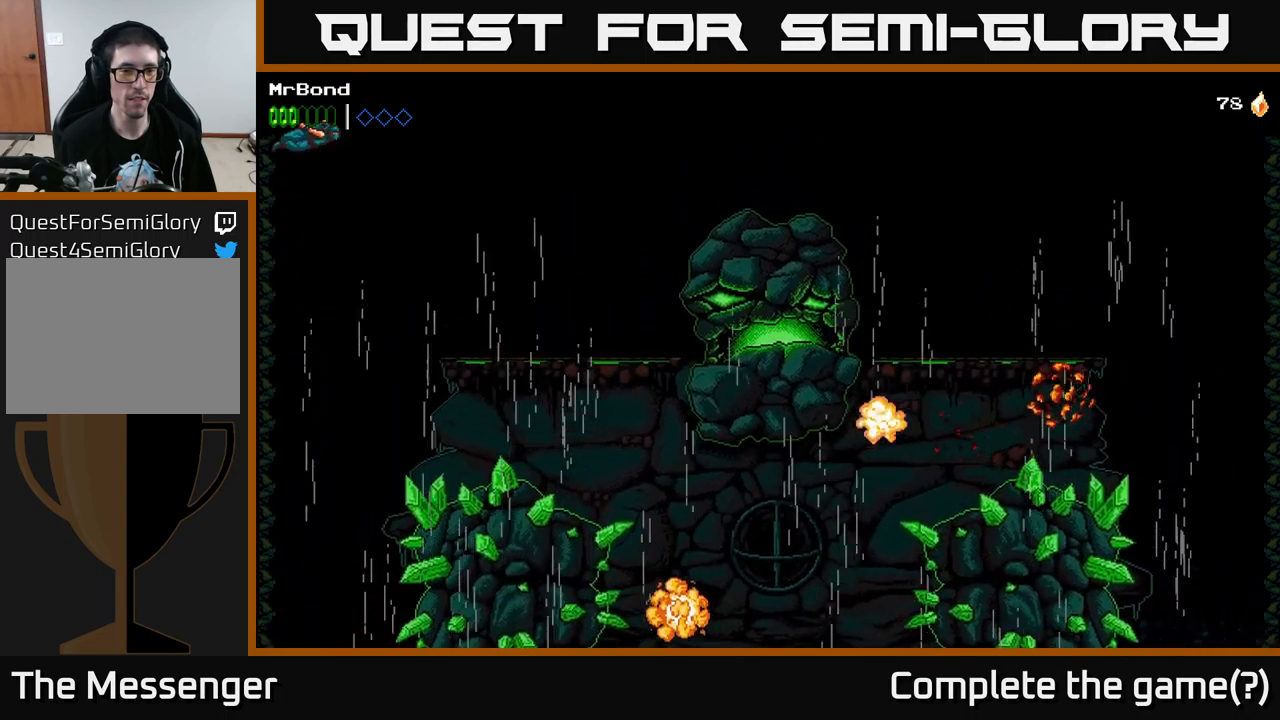
{"buttons": ["A", "DPAD_RIGHT"], "left_stick": "center", "right_stick": "center", "events": []}
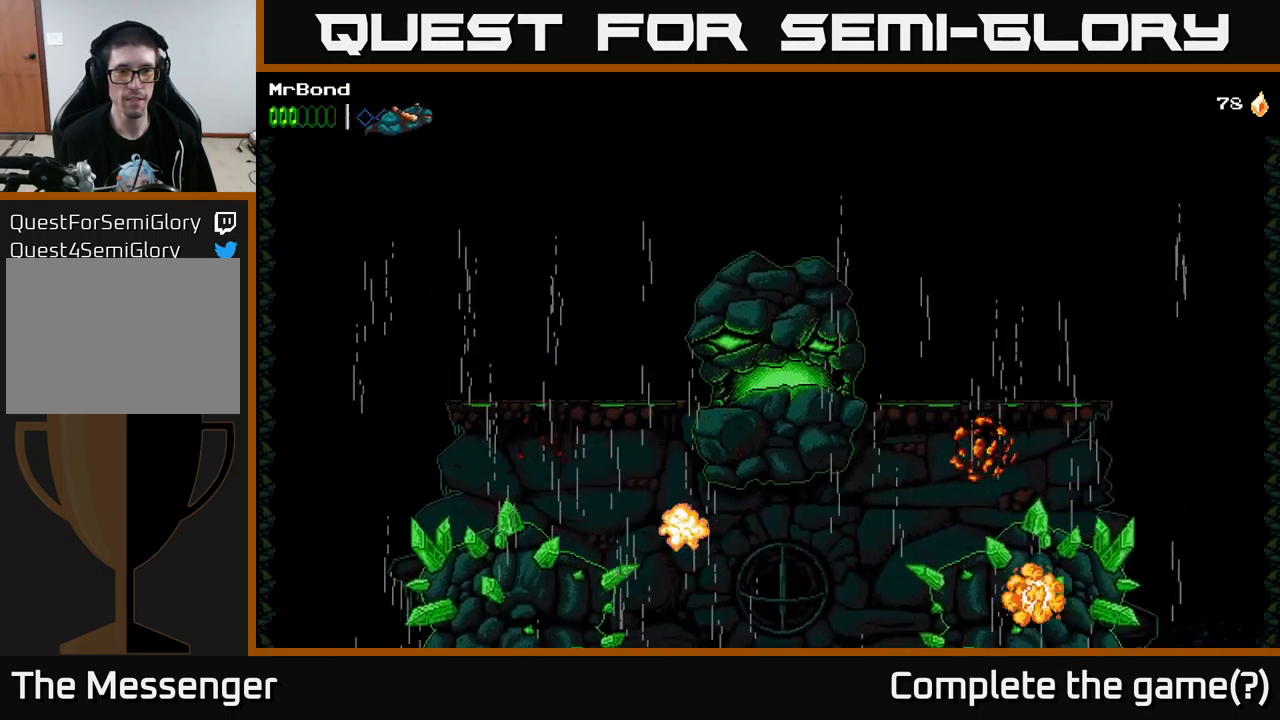
{"buttons": ["A", "DPAD_RIGHT"], "left_stick": "center", "right_stick": "center", "events": []}
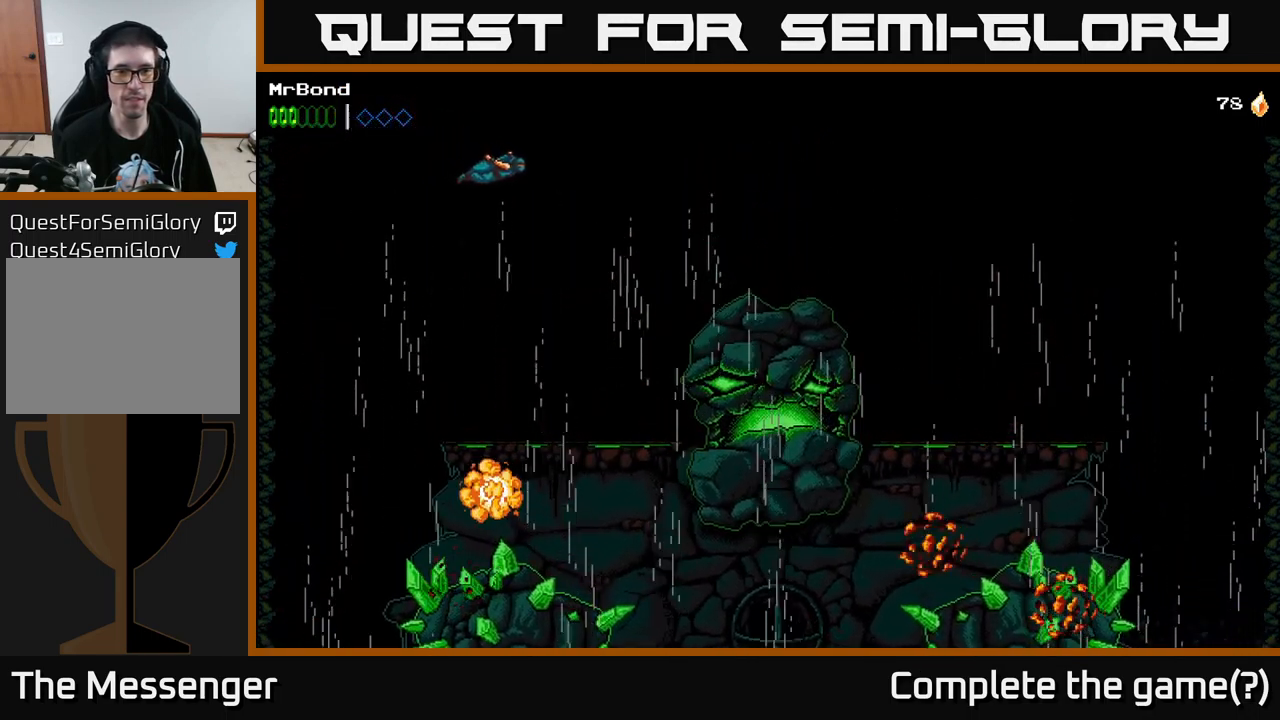
{"buttons": ["A", "DPAD_RIGHT"], "left_stick": "center", "right_stick": "center", "events": []}
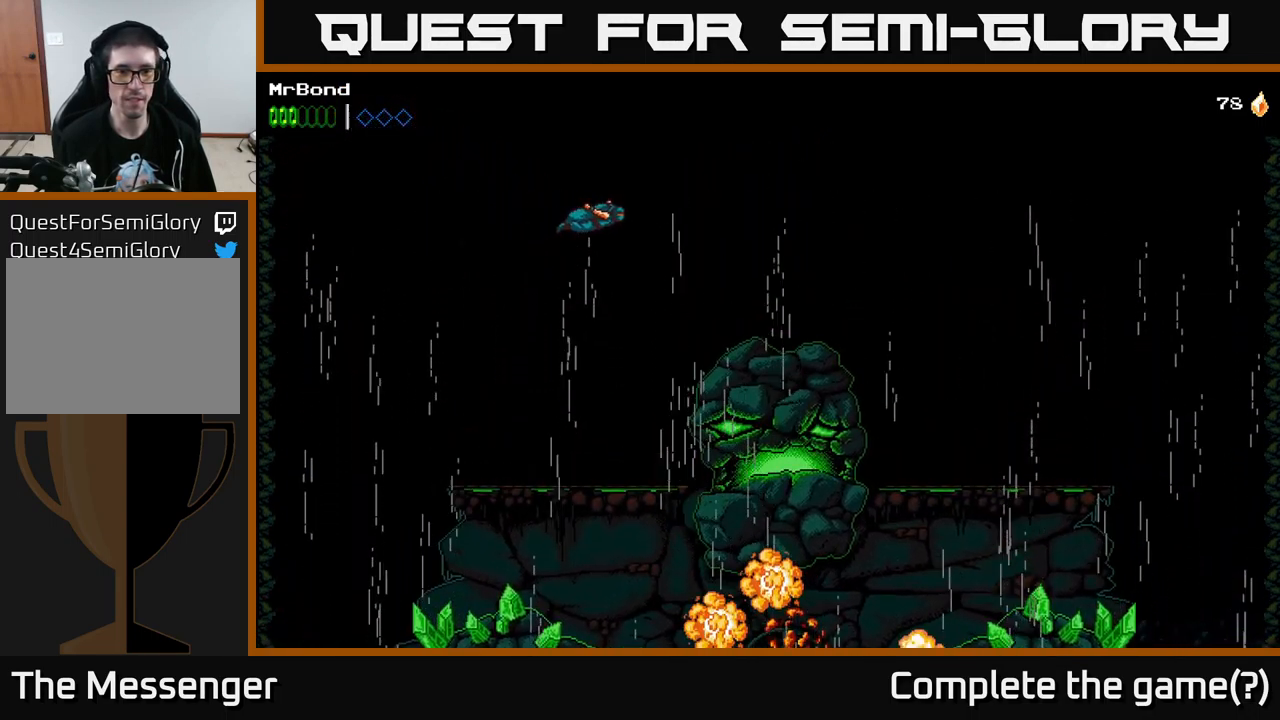
{"buttons": ["A", "DPAD_RIGHT"], "left_stick": "center", "right_stick": "center", "events": []}
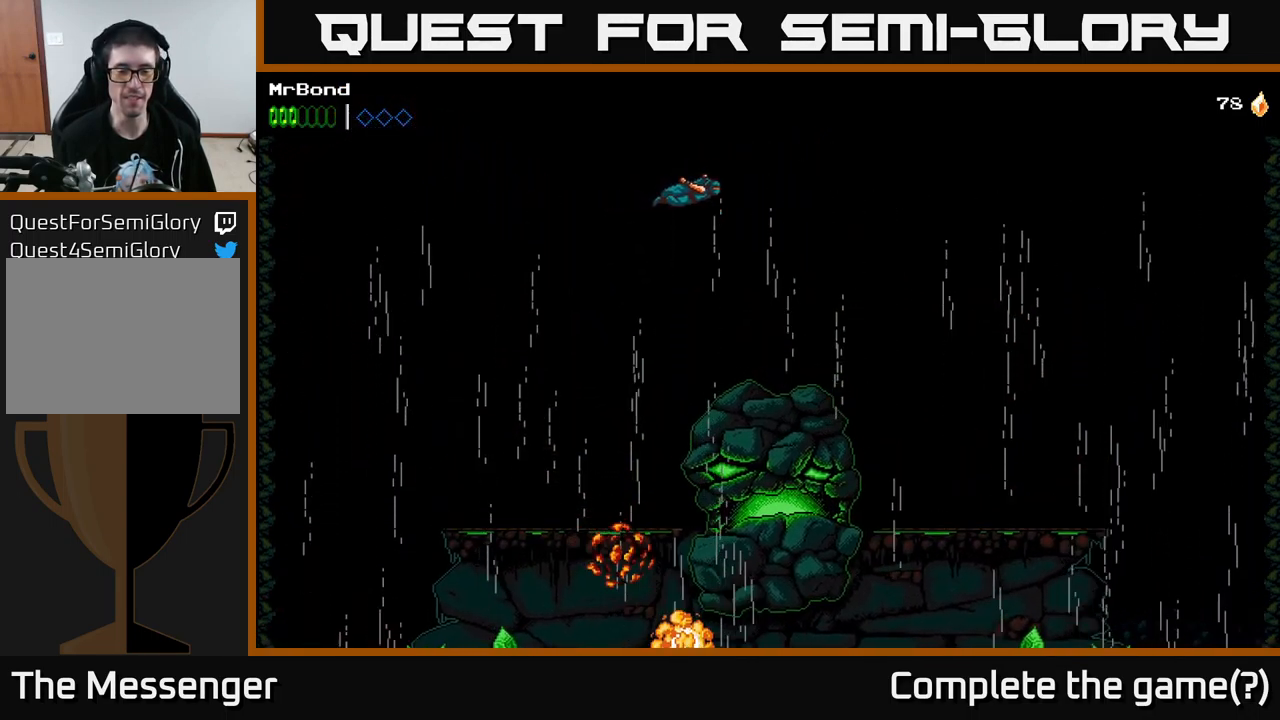
{"buttons": ["A", "DPAD_RIGHT"], "left_stick": "center", "right_stick": "center", "events": []}
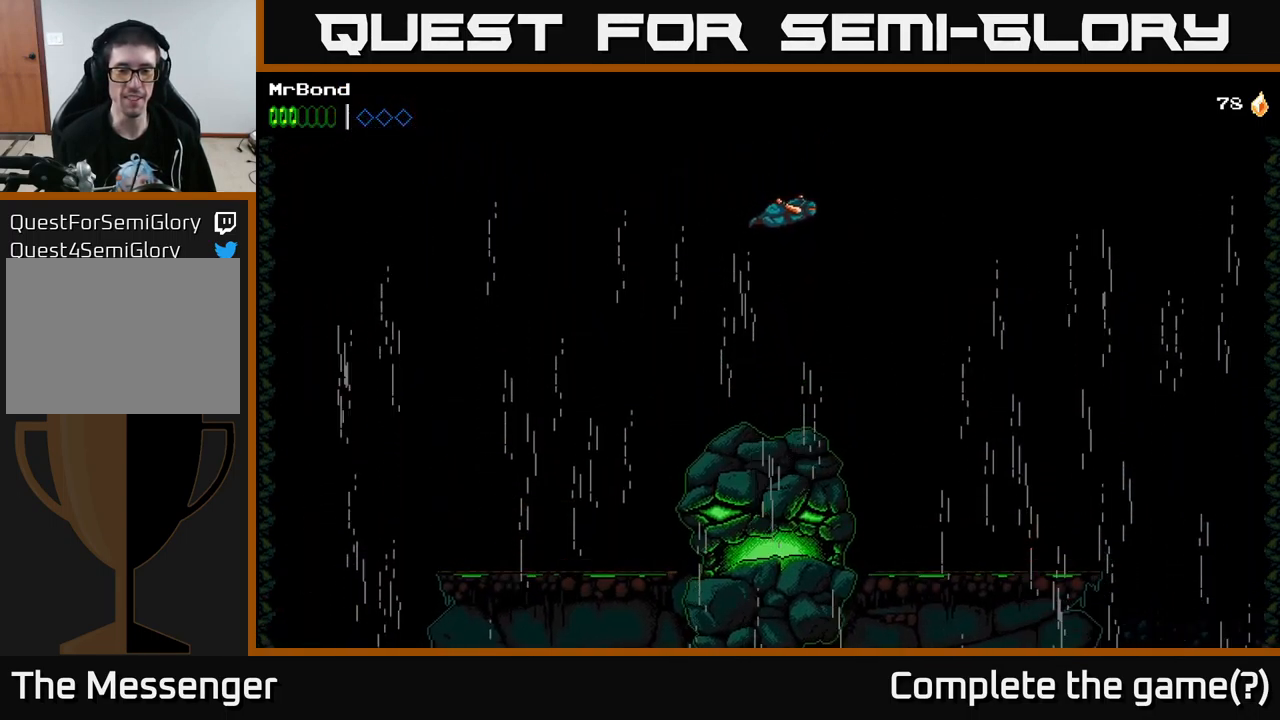
{"buttons": ["A", "DPAD_RIGHT"], "left_stick": "center", "right_stick": "center", "events": []}
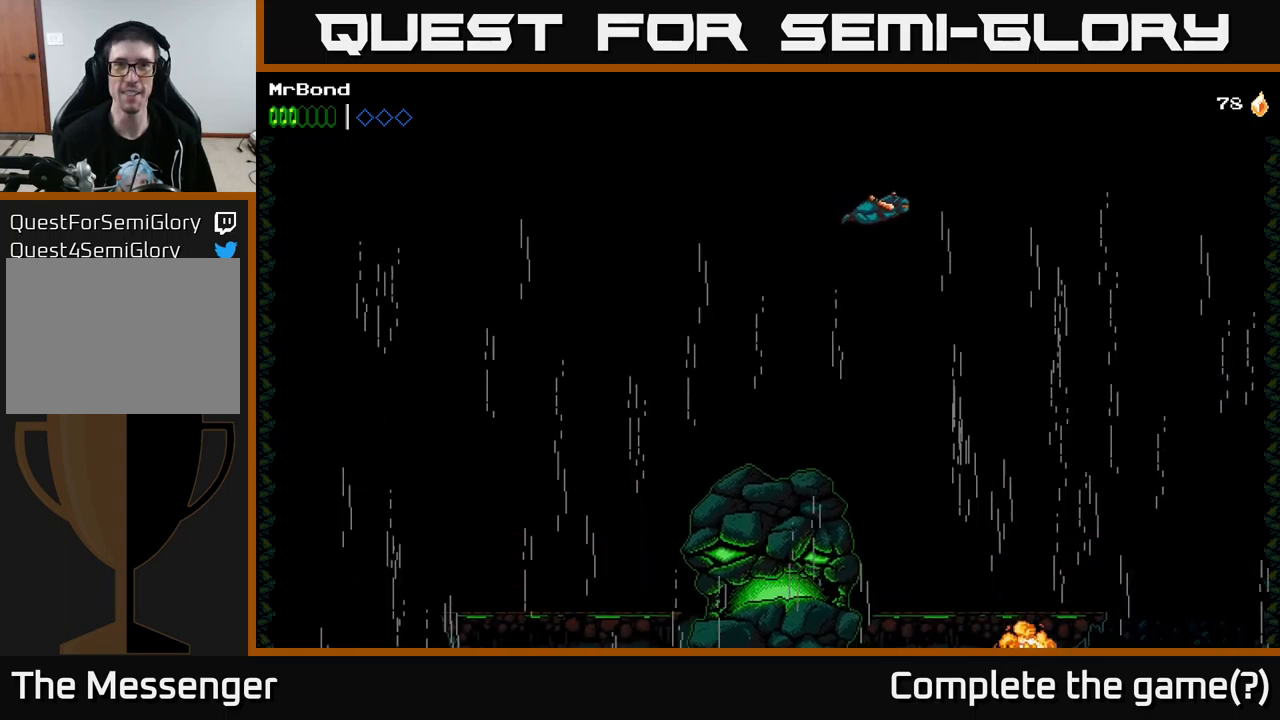
{"buttons": ["A", "DPAD_RIGHT"], "left_stick": "center", "right_stick": "center", "events": []}
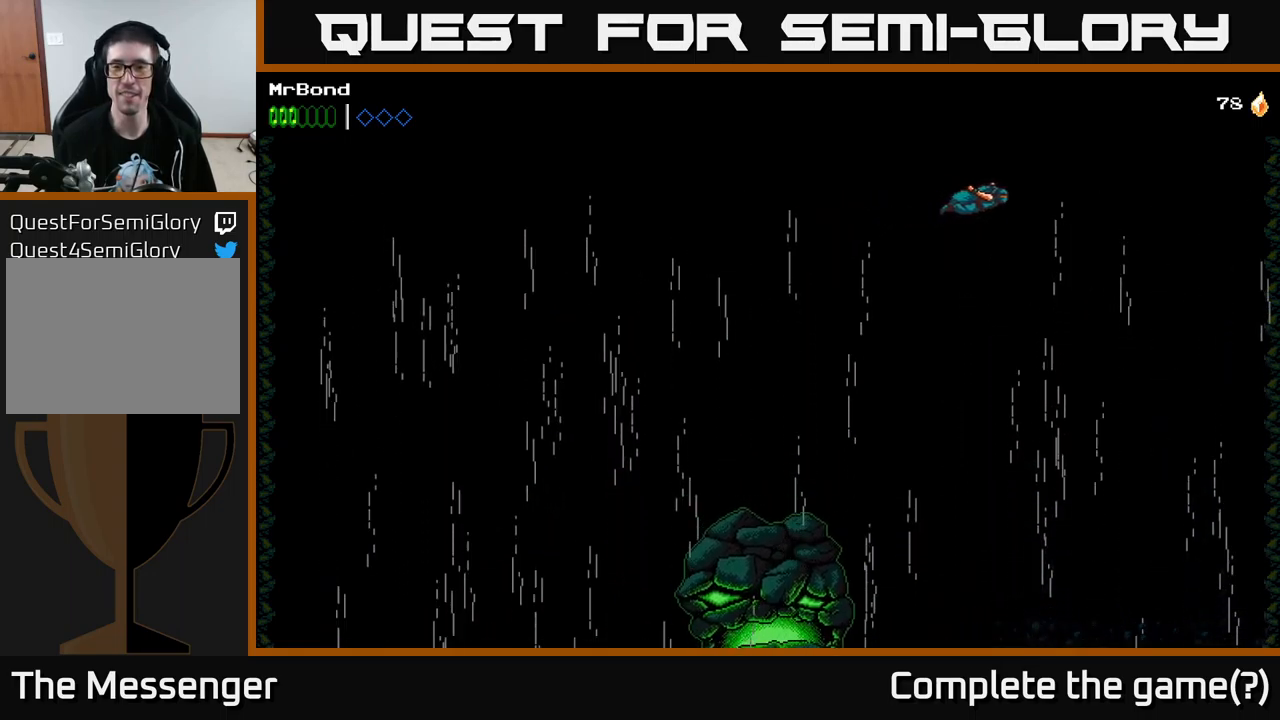
{"buttons": ["DPAD_LEFT"], "left_stick": "center", "right_stick": "center", "events": [[50, "A", "up"], [150, "DPAD_RIGHT", "up"], [483, "DPAD_LEFT", "down"]]}
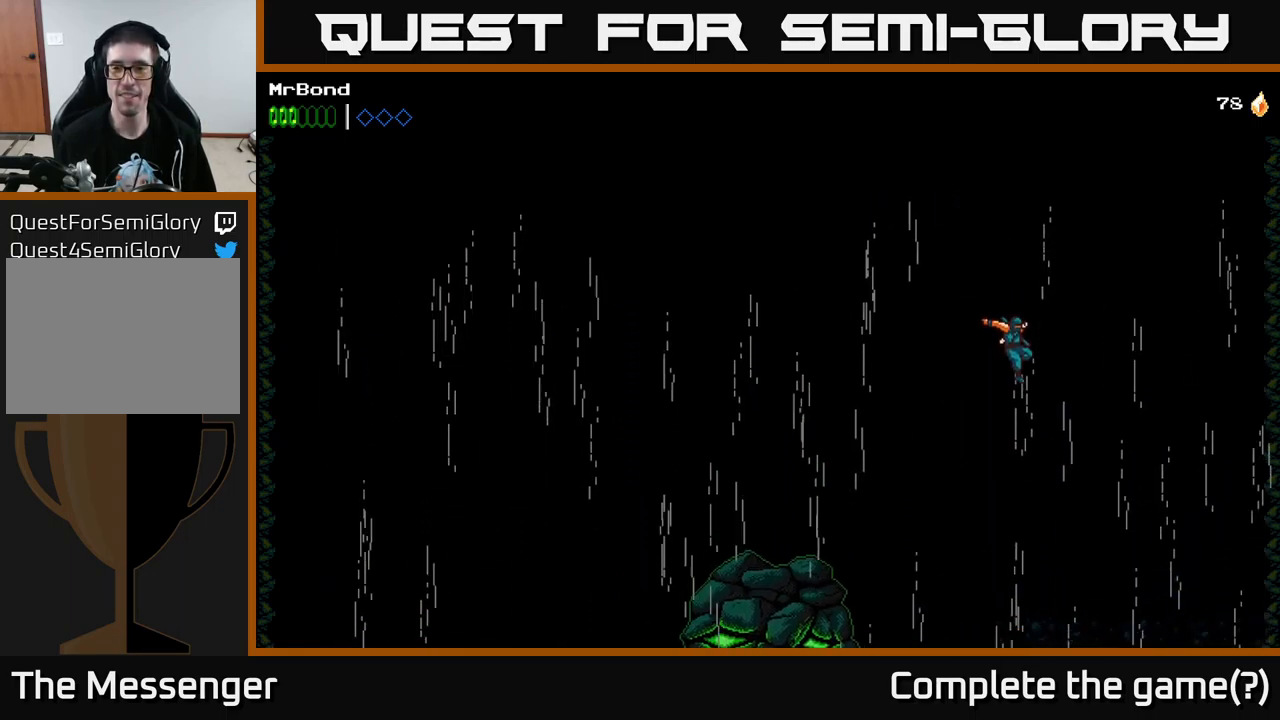
{"buttons": ["A"], "left_stick": "center", "right_stick": "center", "events": [[67, "A", "down"], [83, "DPAD_LEFT", "up"]]}
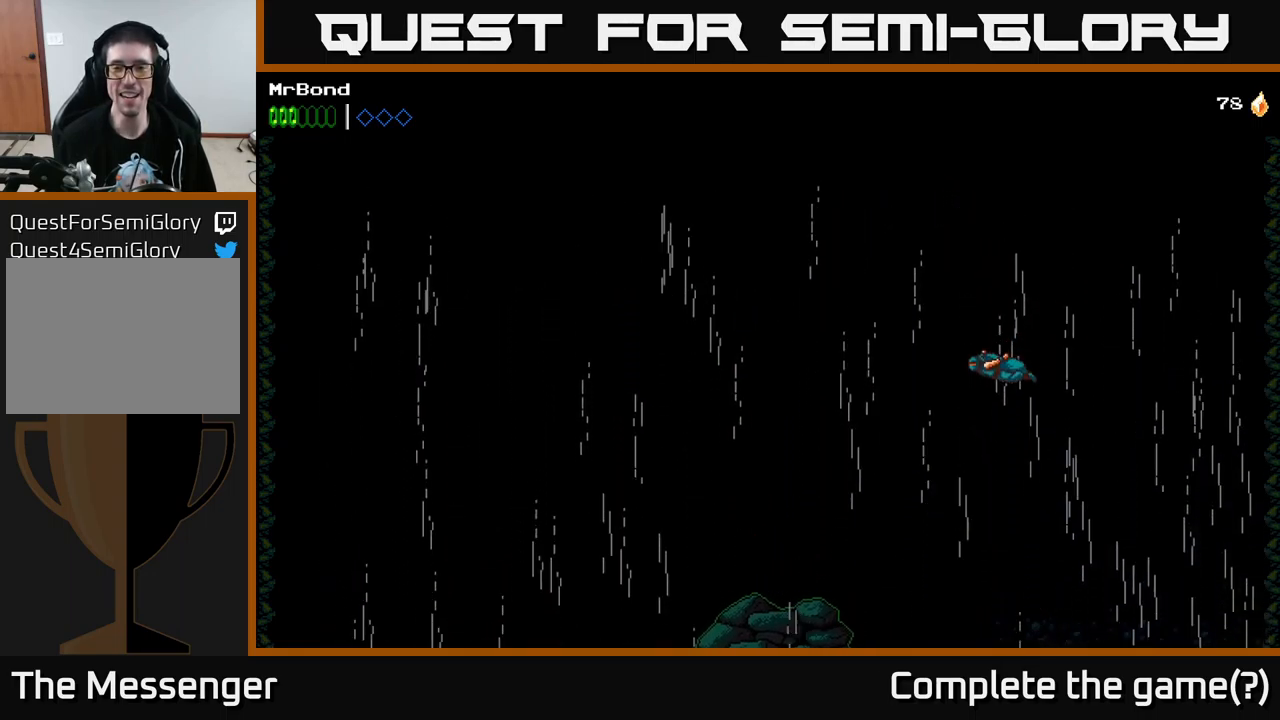
{"buttons": ["A"], "left_stick": "center", "right_stick": "center", "events": []}
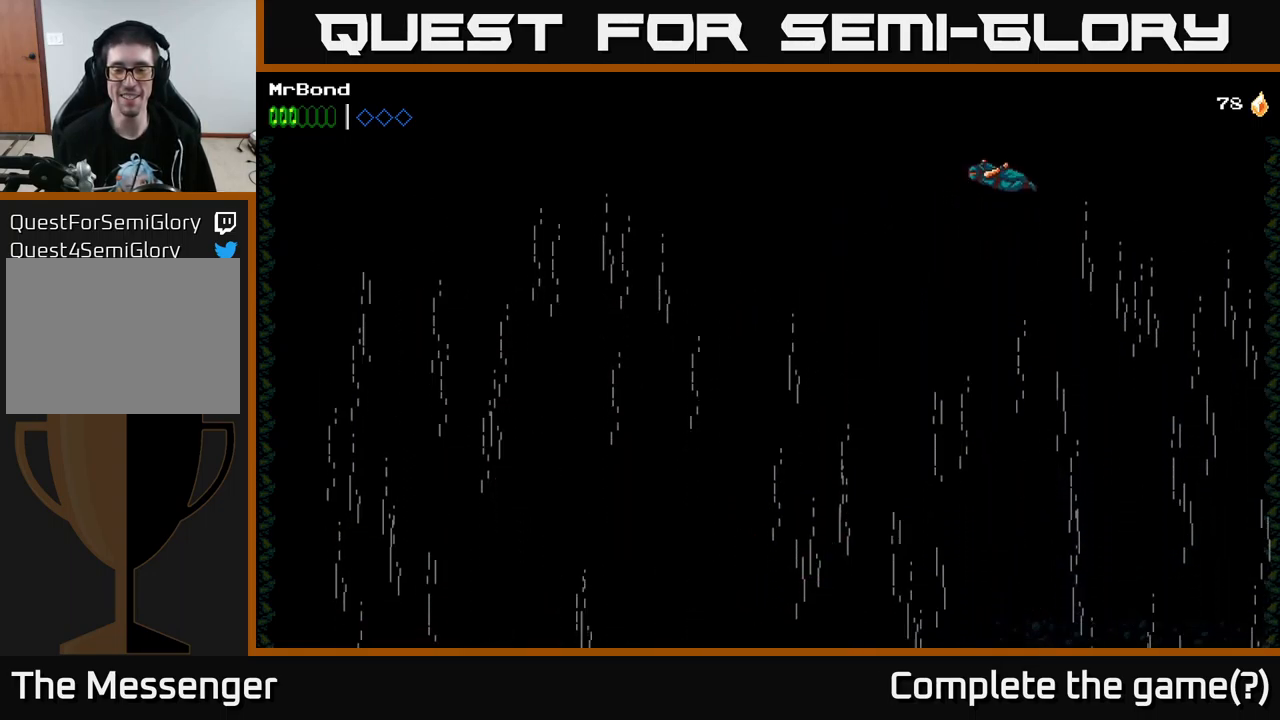
{"buttons": ["A"], "left_stick": "center", "right_stick": "center", "events": [[100, "A", "up"], [450, "A", "down"]]}
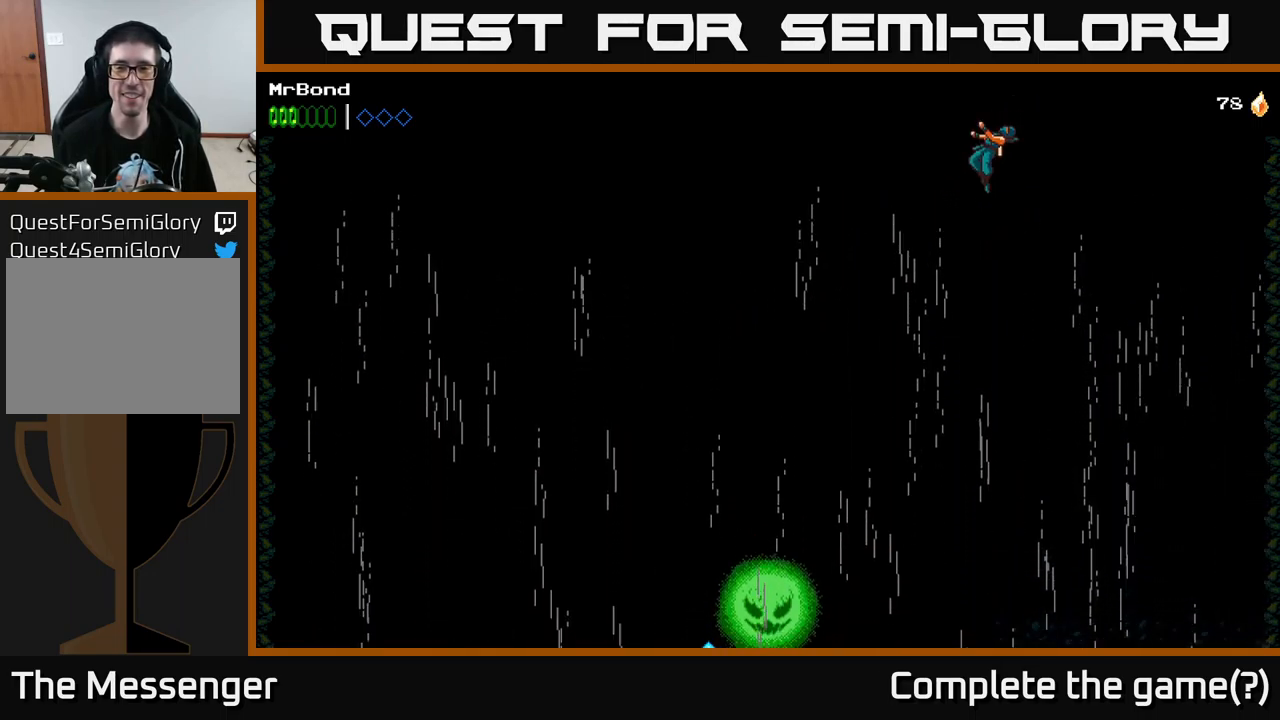
{"buttons": ["A", "DPAD_LEFT"], "left_stick": "center", "right_stick": "center", "events": [[400, "DPAD_LEFT", "down"]]}
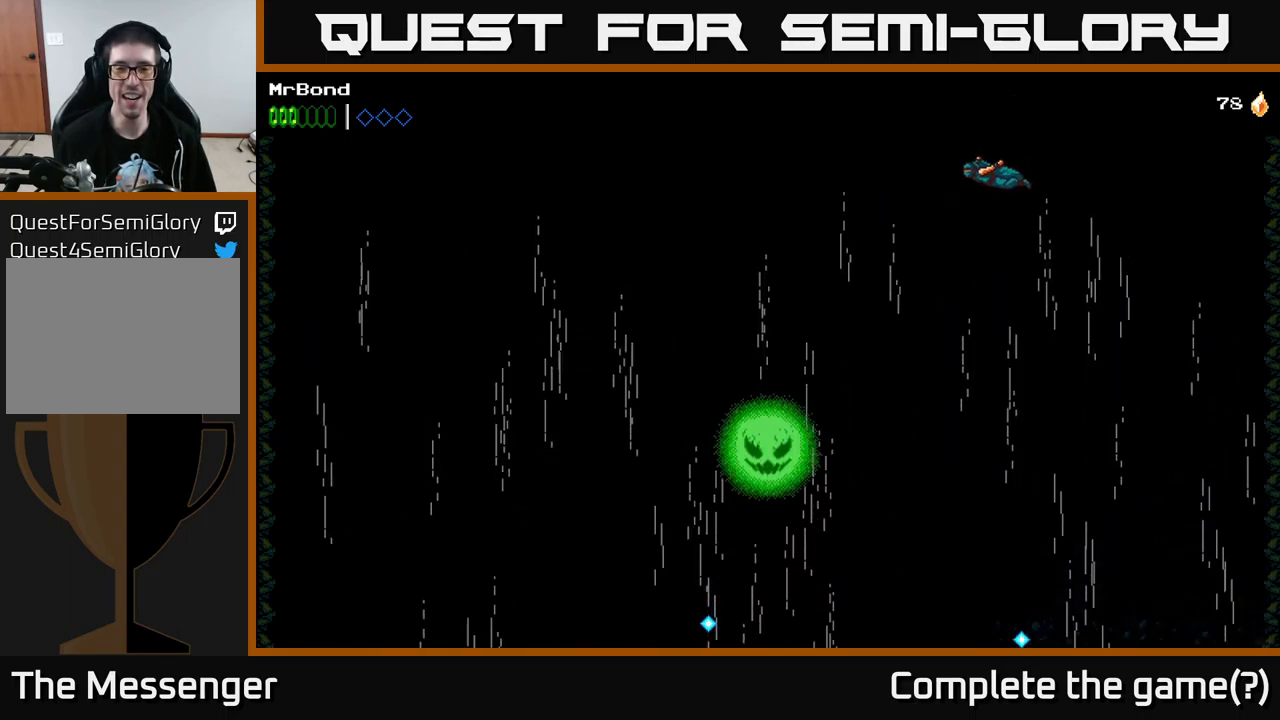
{"buttons": ["A", "X"], "left_stick": "center", "right_stick": "center", "events": [[350, "DPAD_LEFT", "up"], [483, "X", "down"]]}
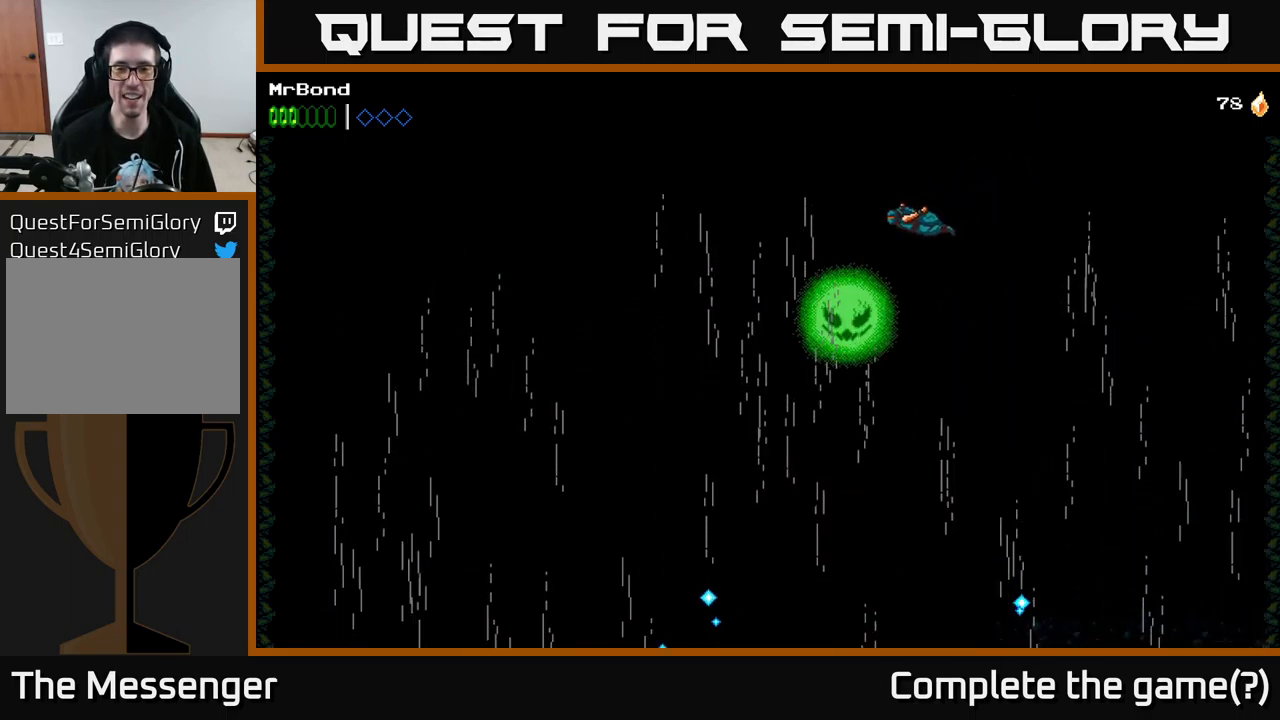
{"buttons": ["A"], "left_stick": "center", "right_stick": "center", "events": [[117, "X", "up"]]}
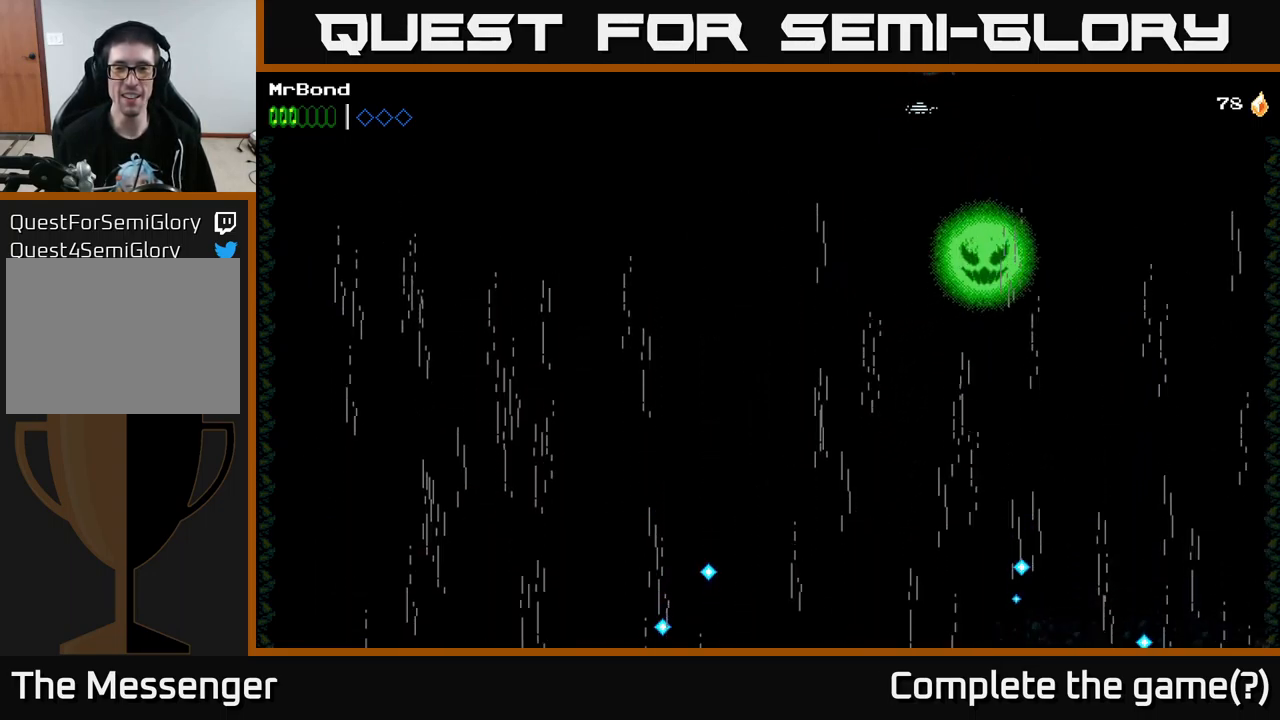
{"buttons": ["A", "DPAD_LEFT"], "left_stick": "center", "right_stick": "center", "events": [[217, "DPAD_LEFT", "down"], [233, "A", "up"], [367, "A", "down"]]}
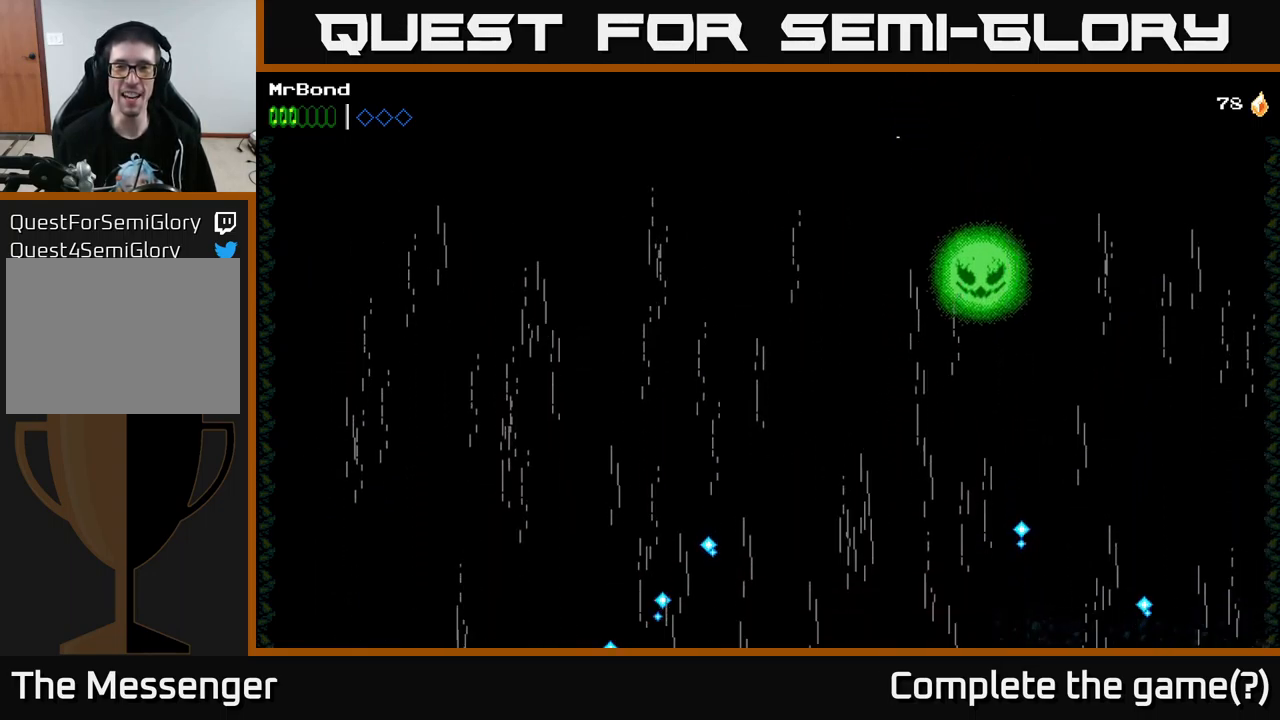
{"buttons": ["A", "X", "DPAD_LEFT"], "left_stick": "center", "right_stick": "center", "events": [[134, "DPAD_LEFT", "up"], [217, "DPAD_RIGHT", "down"], [300, "DPAD_RIGHT", "up"], [384, "DPAD_LEFT", "down"], [417, "X", "down"]]}
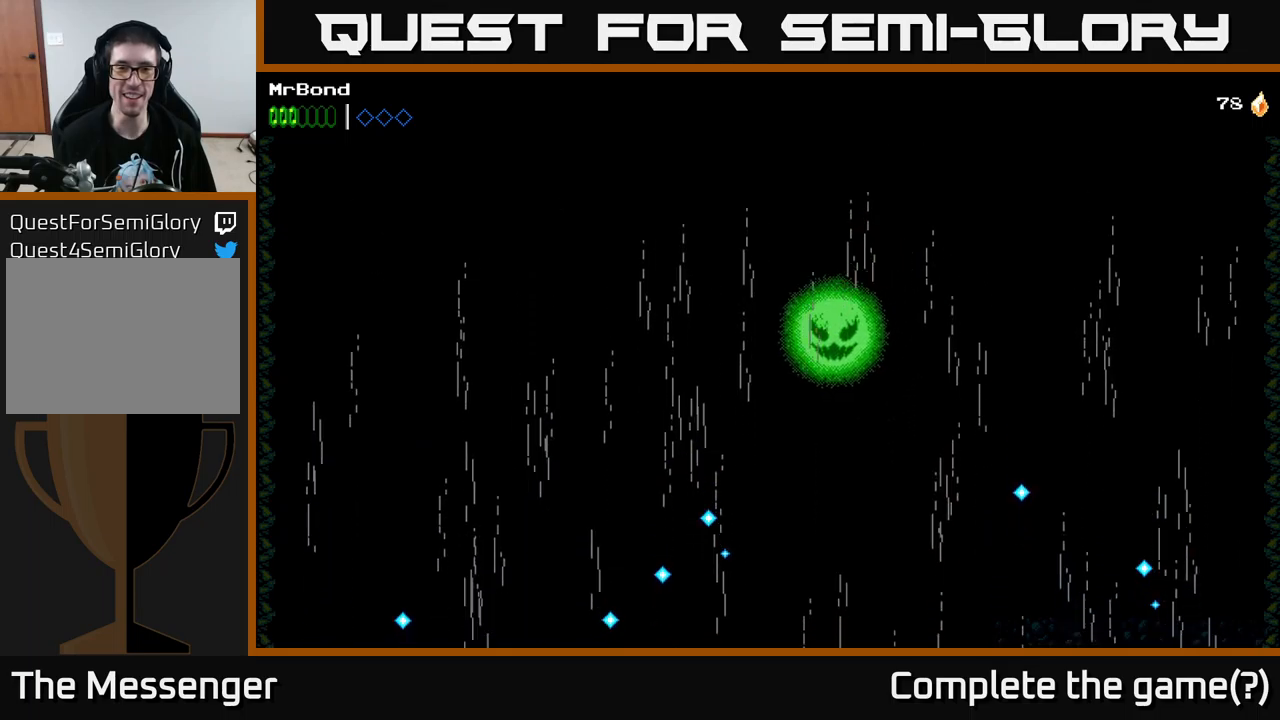
{"buttons": ["A", "DPAD_LEFT"], "left_stick": "center", "right_stick": "center", "events": [[284, "X", "up"]]}
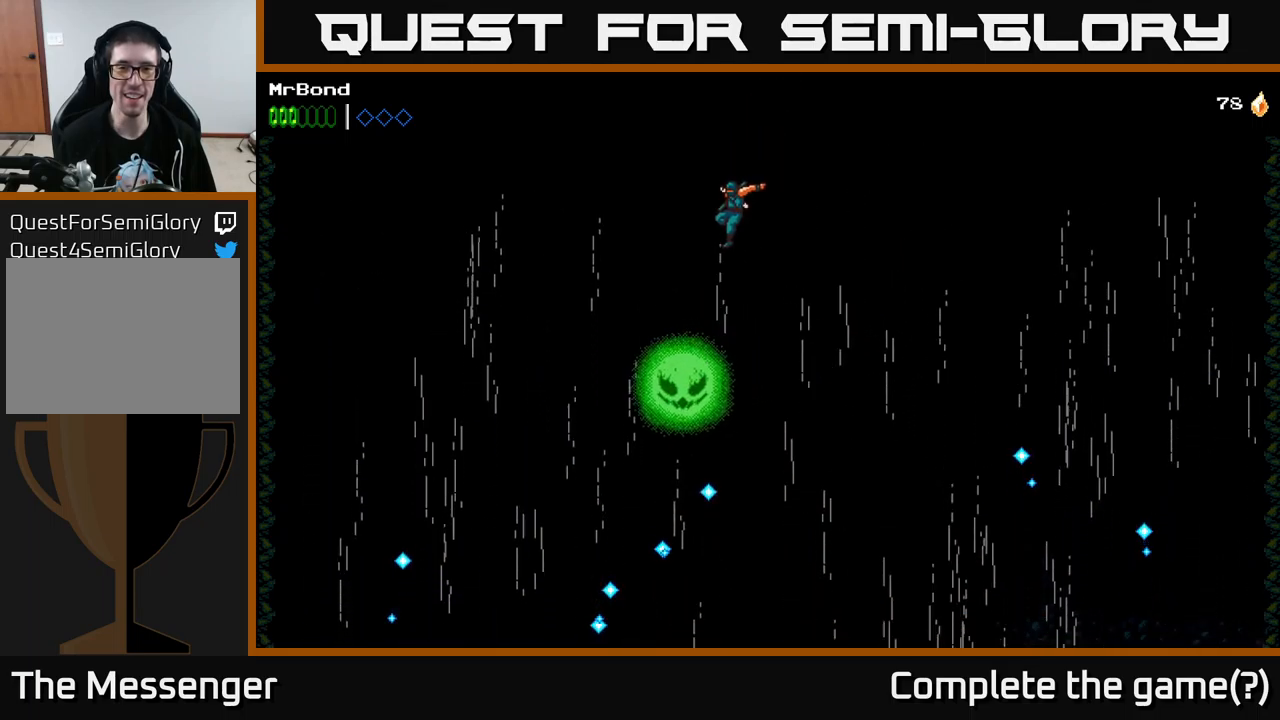
{"buttons": ["A"], "left_stick": "center", "right_stick": "center", "events": [[167, "X", "down"], [234, "DPAD_LEFT", "up"], [284, "X", "up"], [317, "A", "up"], [350, "X", "down"], [450, "A", "down"], [484, "X", "up"]]}
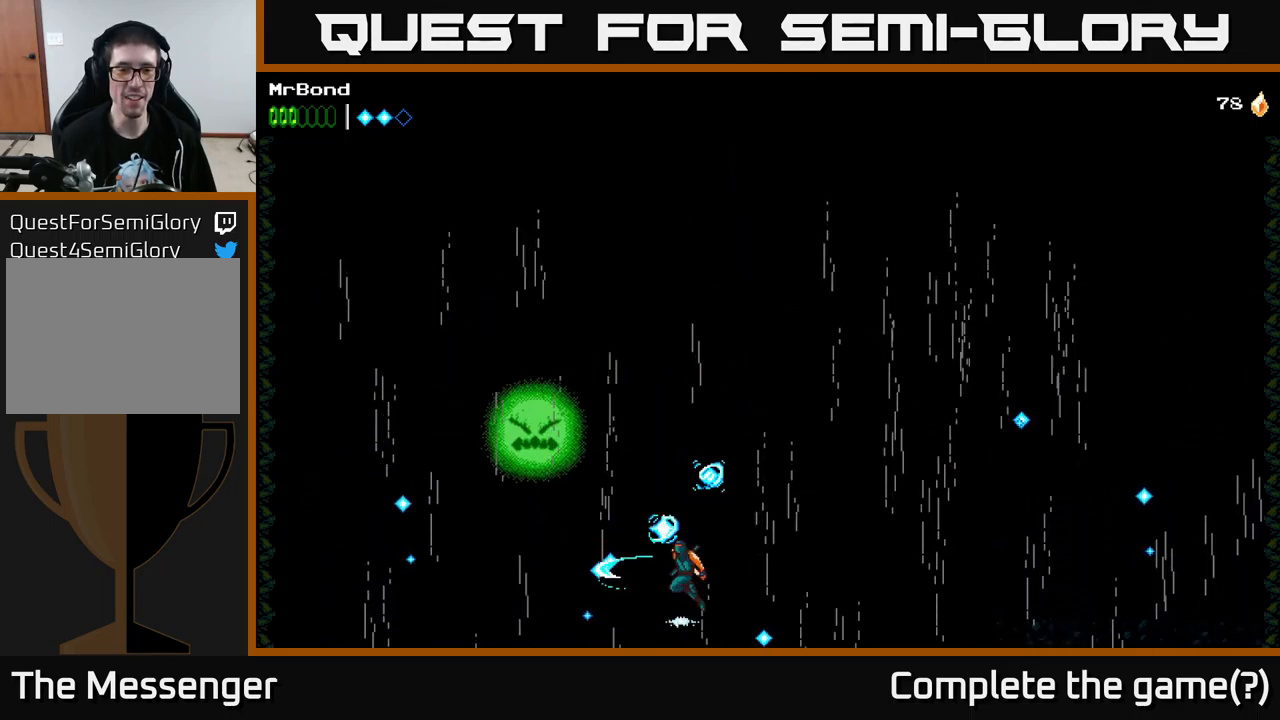
{"buttons": ["A"], "left_stick": "center", "right_stick": "center", "events": [[134, "A", "up"], [184, "A", "down"]]}
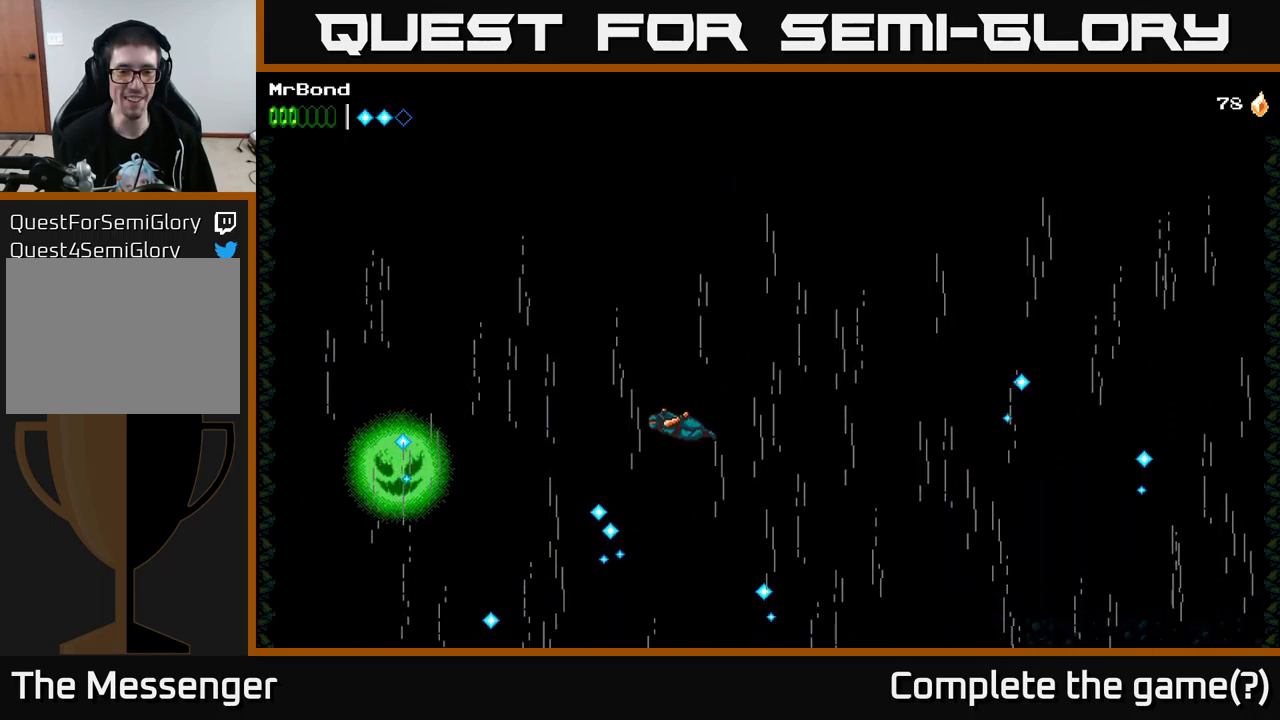
{"buttons": ["A", "DPAD_LEFT"], "left_stick": "center", "right_stick": "center", "events": [[217, "DPAD_LEFT", "down"], [384, "DPAD_LEFT", "up"], [417, "DPAD_LEFT", "down"]]}
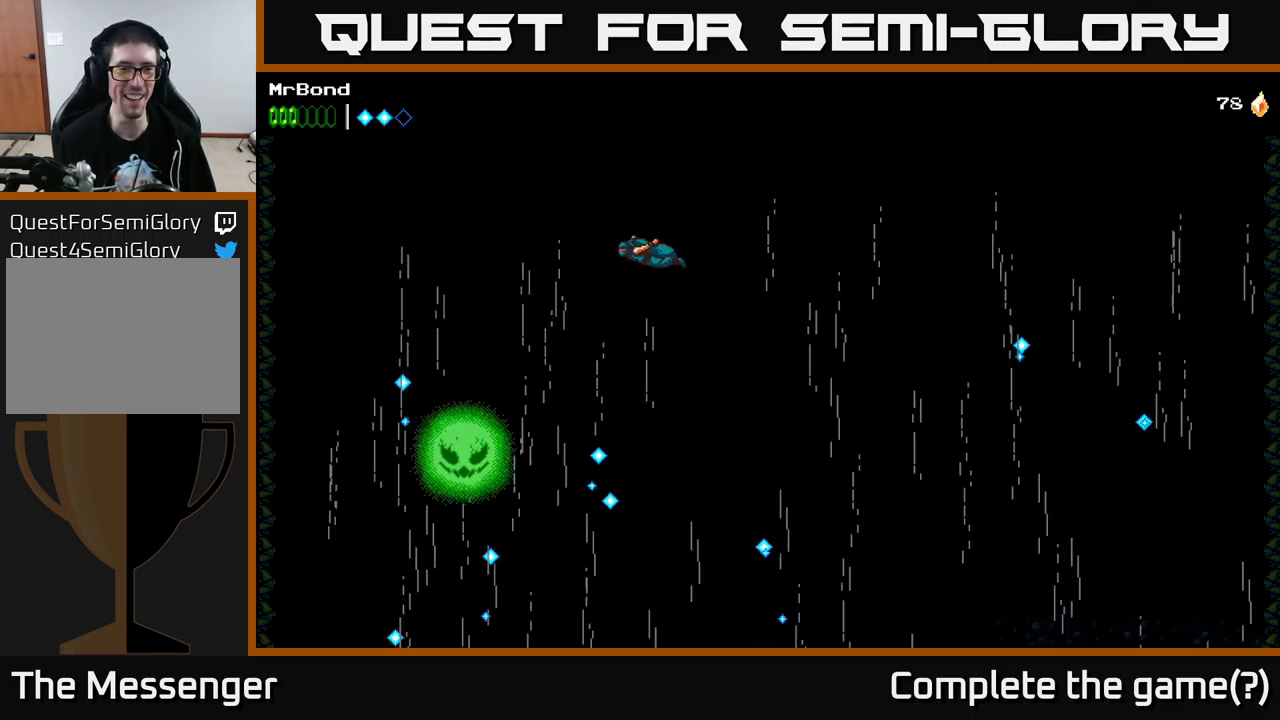
{"buttons": ["A", "X", "DPAD_RIGHT"], "left_stick": "center", "right_stick": "center", "events": [[100, "DPAD_LEFT", "up"], [284, "X", "down"], [400, "DPAD_RIGHT", "down"]]}
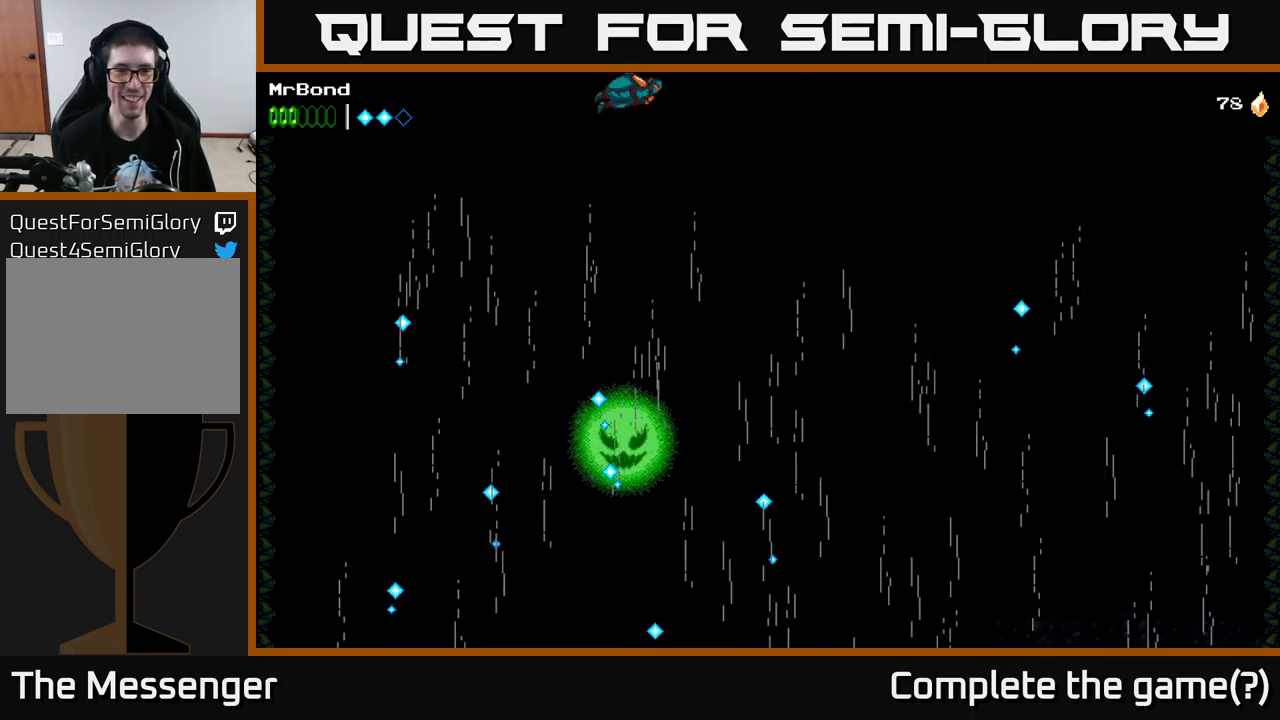
{"buttons": ["A", "DPAD_RIGHT"], "left_stick": "center", "right_stick": "center", "events": [[284, "X", "up"]]}
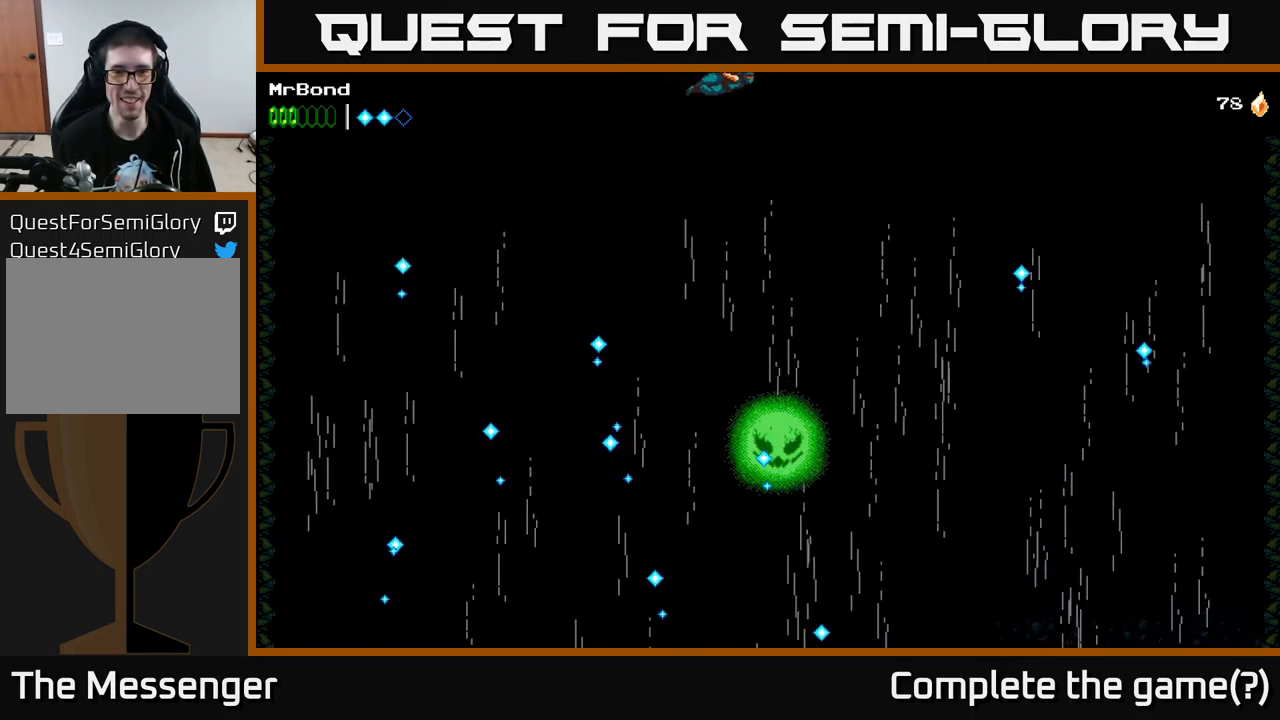
{"buttons": ["A", "DPAD_RIGHT"], "left_stick": "center", "right_stick": "center", "events": [[50, "A", "up"], [417, "A", "down"]]}
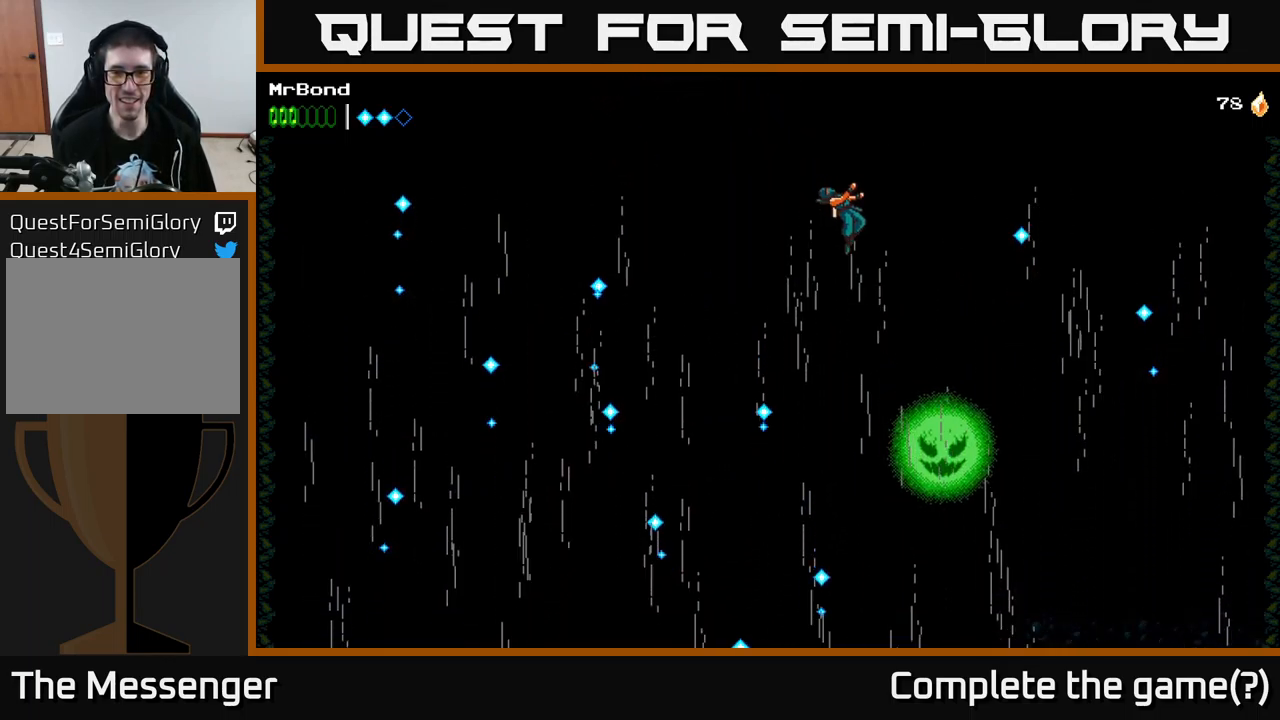
{"buttons": ["A", "DPAD_RIGHT"], "left_stick": "center", "right_stick": "center", "events": []}
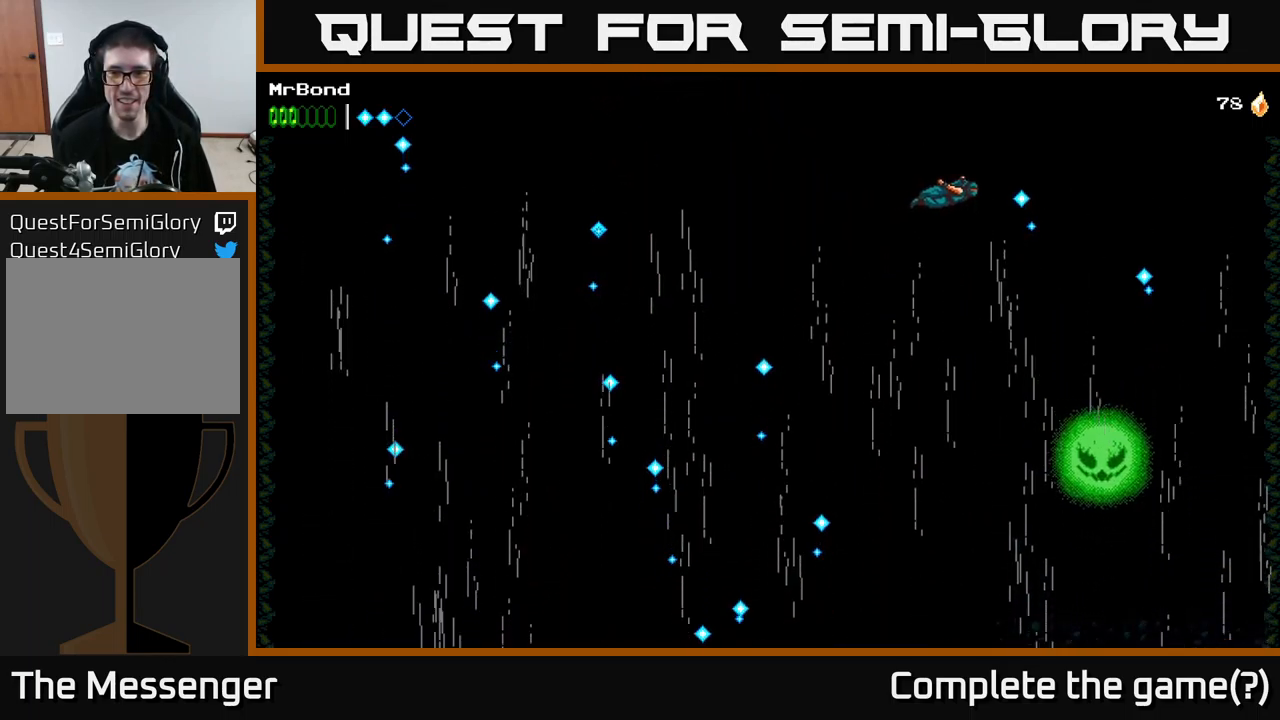
{"buttons": ["A", "DPAD_RIGHT"], "left_stick": "center", "right_stick": "center", "events": [[17, "A", "up"], [417, "A", "down"]]}
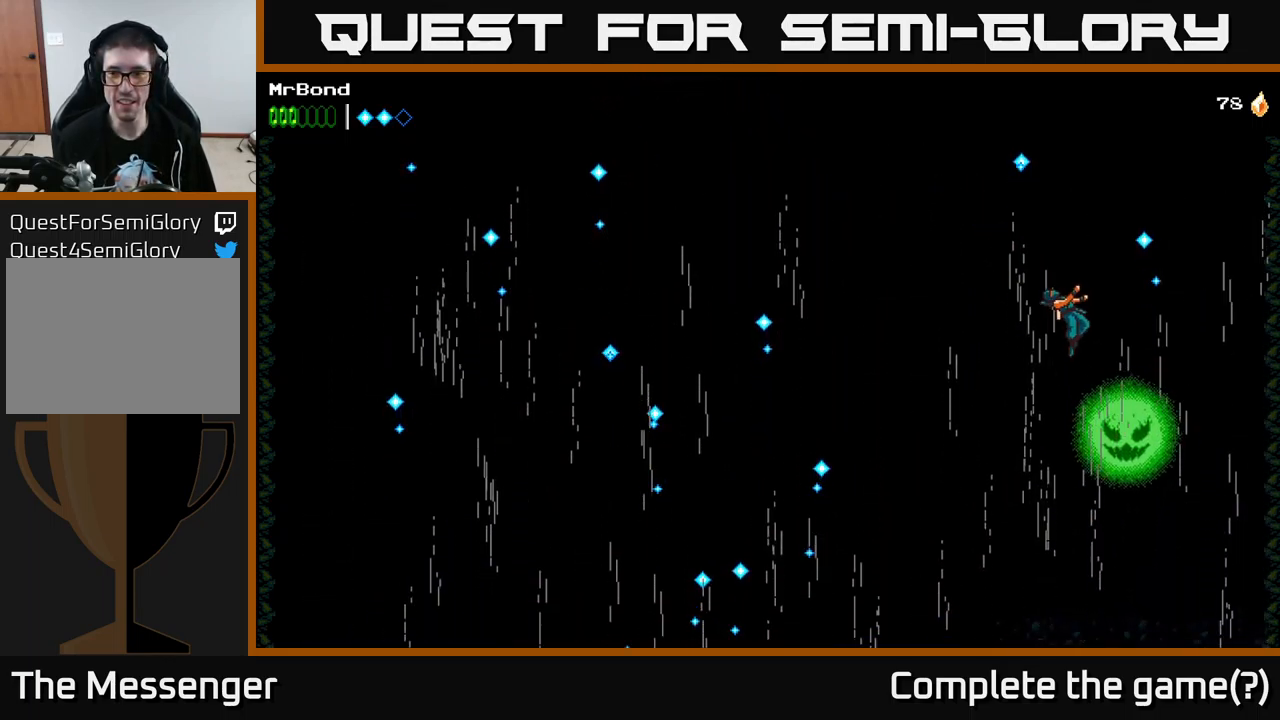
{"buttons": ["DPAD_LEFT"], "left_stick": "center", "right_stick": "center", "events": [[84, "X", "down"], [117, "DPAD_RIGHT", "up"], [150, "DPAD_LEFT", "down"], [200, "X", "up"], [466, "A", "up"]]}
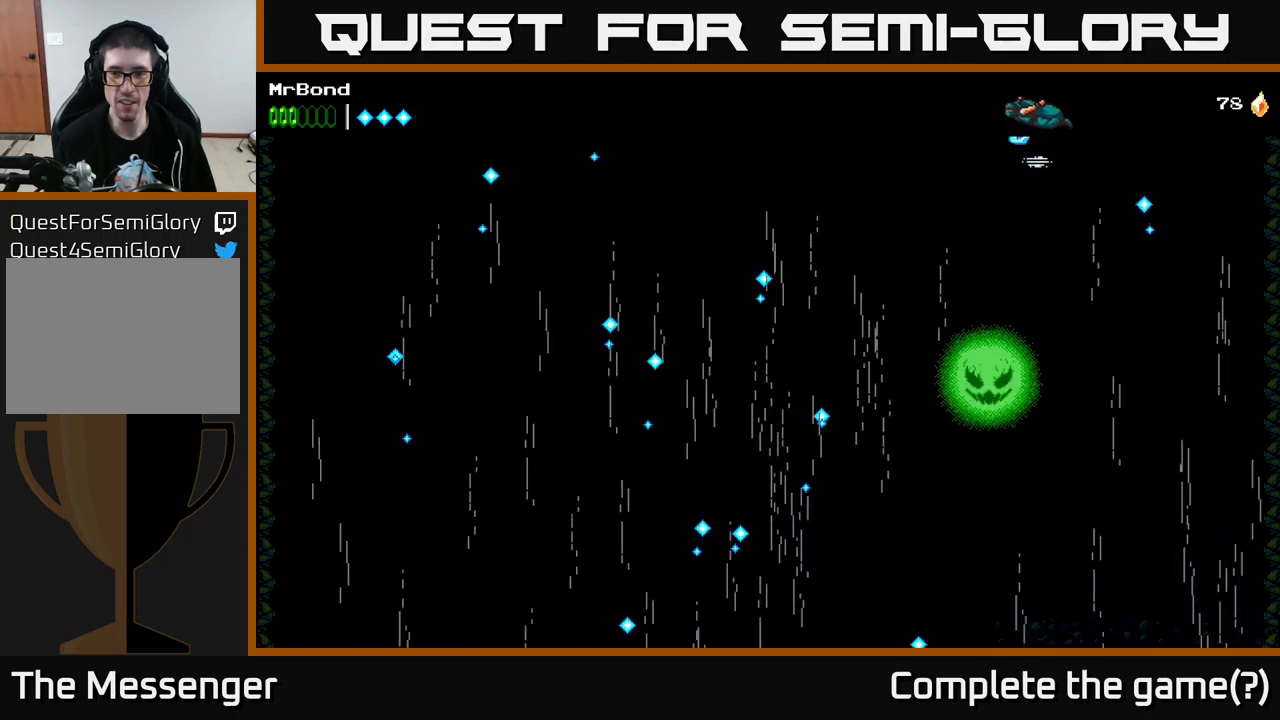
{"buttons": ["DPAD_LEFT"], "left_stick": "center", "right_stick": "center", "events": []}